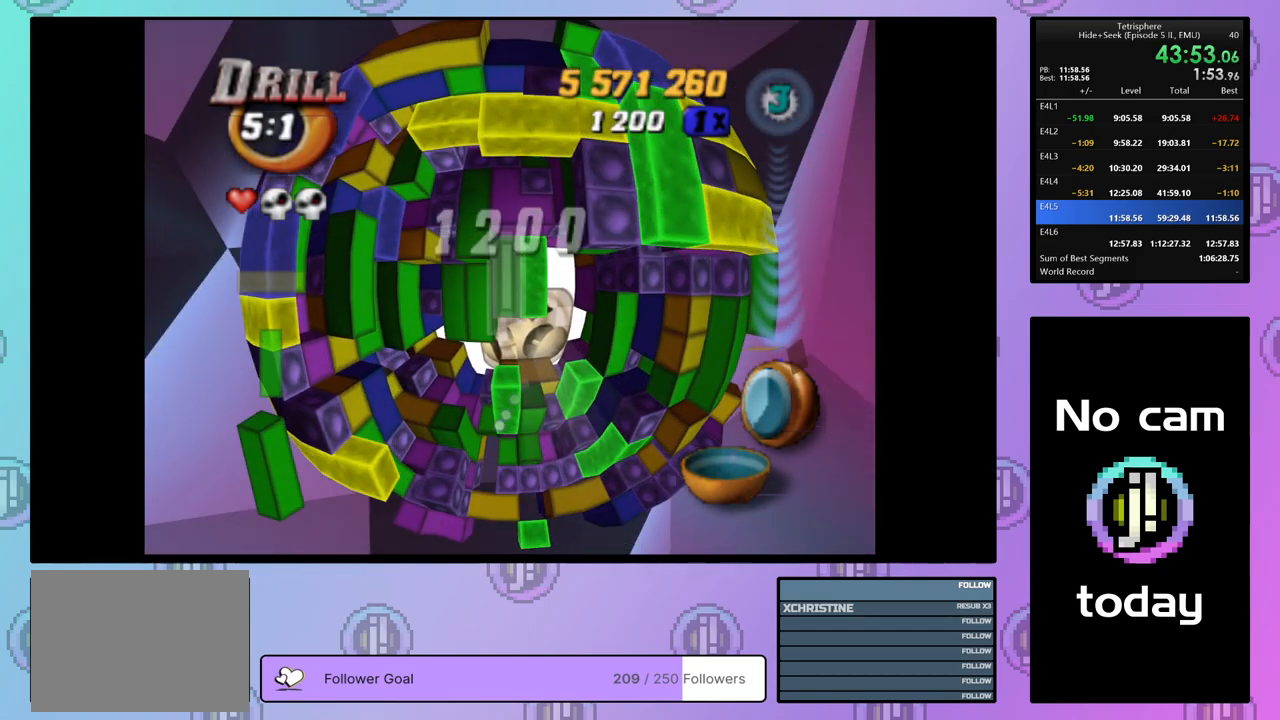
Gameplay with a controller (PlayStation layout); each line is a JSON object with the inputs held at the frame after it. "events" lists button and stick changes between this image and that frame as [ms after this image, input, new state], when the widget could be followed in between. Not read: left_stick.
{"buttons": ["SQUARE"], "right_stick": "center", "events": [[17, "DPAD_DOWN", "down"], [100, "DPAD_DOWN", "up"], [150, "SQUARE", "up"], [233, "DPAD_RIGHT", "down"], [317, "DPAD_RIGHT", "up"], [383, "DPAD_UP", "down"], [467, "DPAD_UP", "up"], [483, "SQUARE", "down"]]}
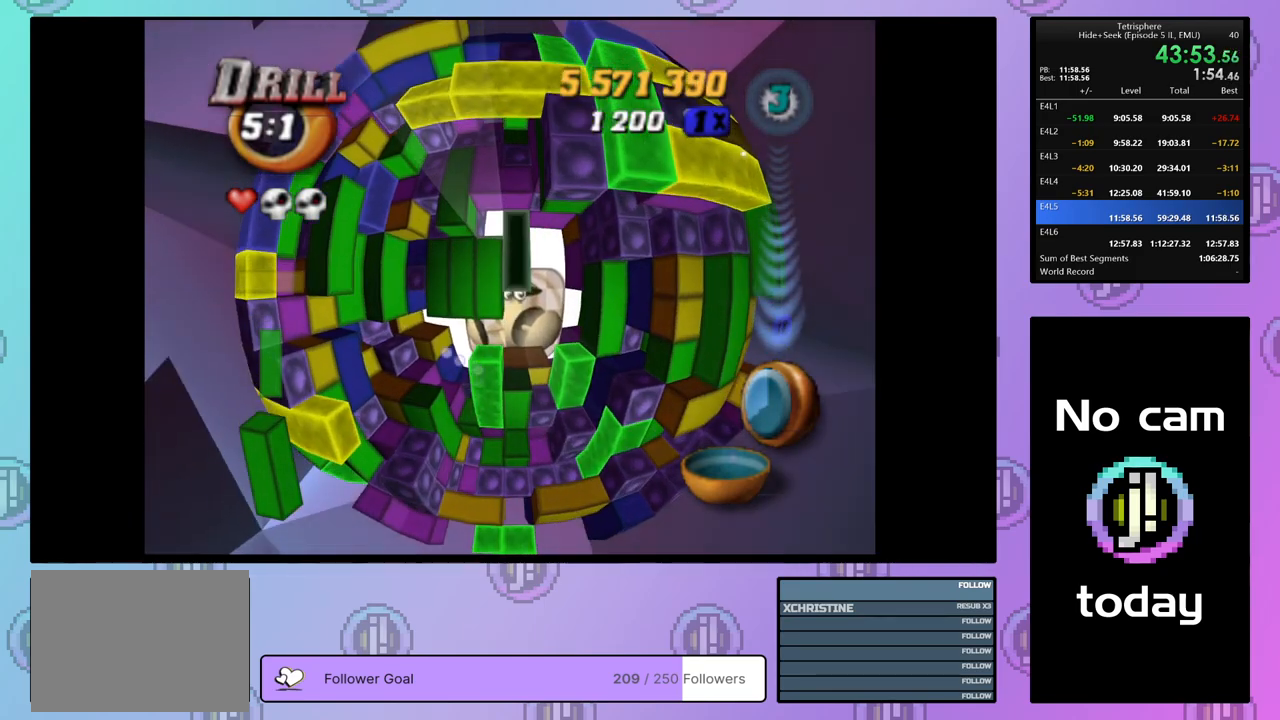
{"buttons": [], "right_stick": "center", "events": [[83, "DPAD_DOWN", "down"], [167, "DPAD_DOWN", "up"], [233, "DPAD_DOWN", "down"], [233, "SQUARE", "up"], [317, "DPAD_DOWN", "up"], [383, "DPAD_DOWN", "down"], [483, "DPAD_DOWN", "up"]]}
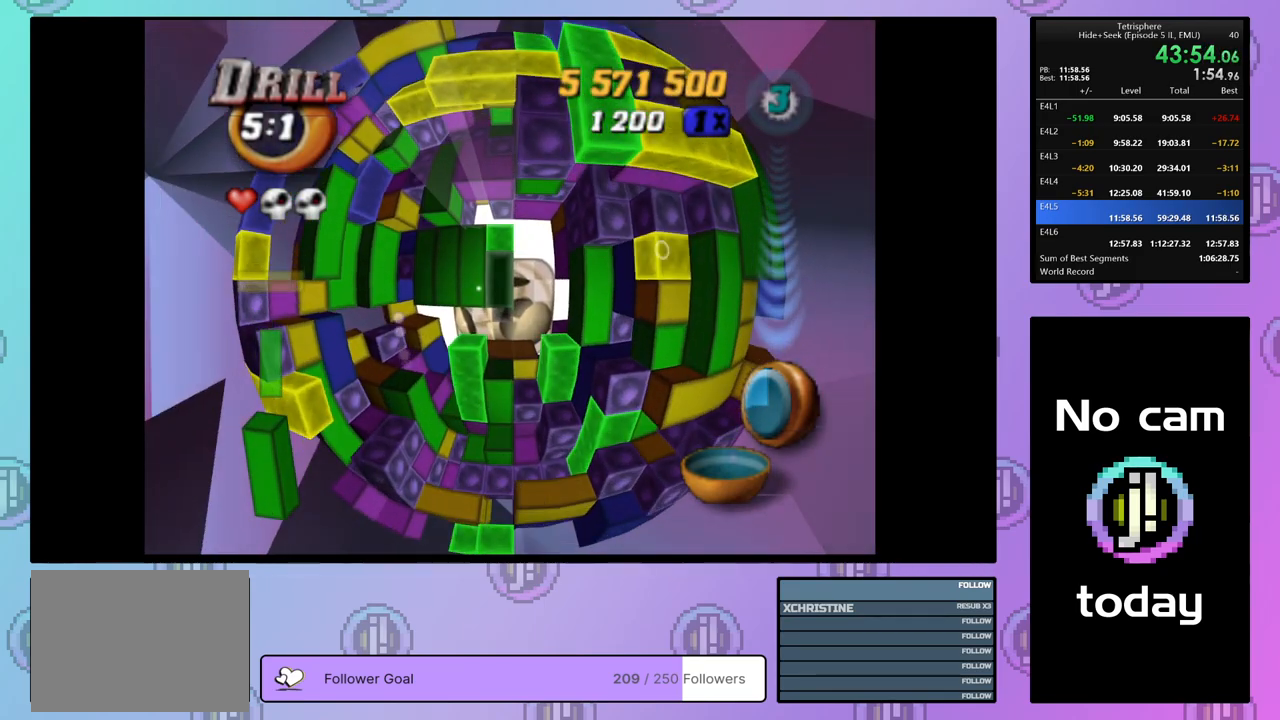
{"buttons": ["SQUARE"], "right_stick": "center", "events": [[33, "DPAD_DOWN", "down"], [133, "DPAD_DOWN", "up"], [183, "DPAD_DOWN", "down"], [283, "DPAD_DOWN", "up"], [383, "DPAD_LEFT", "down"], [500, "DPAD_LEFT", "up"], [500, "SQUARE", "down"]]}
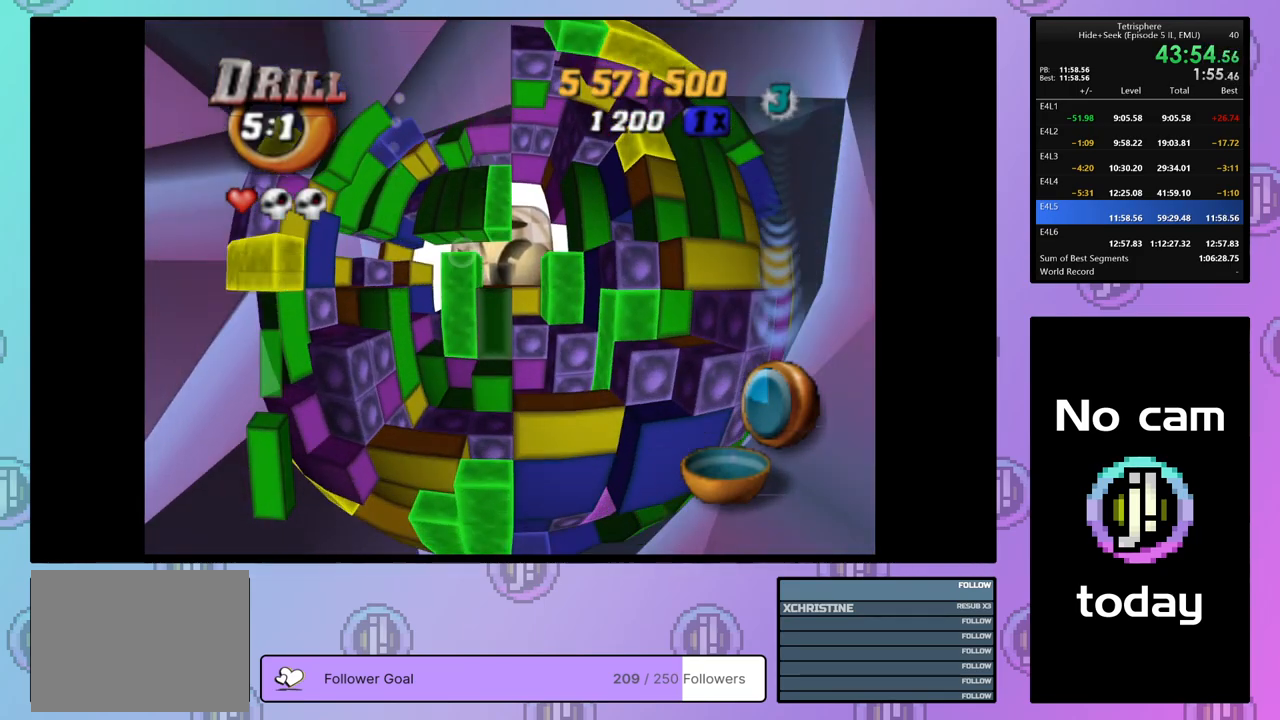
{"buttons": ["SQUARE"], "right_stick": "center", "events": [[83, "DPAD_UP", "down"], [167, "DPAD_UP", "up"], [233, "DPAD_UP", "down"], [317, "DPAD_UP", "up"], [383, "DPAD_UP", "down"], [483, "DPAD_UP", "up"]]}
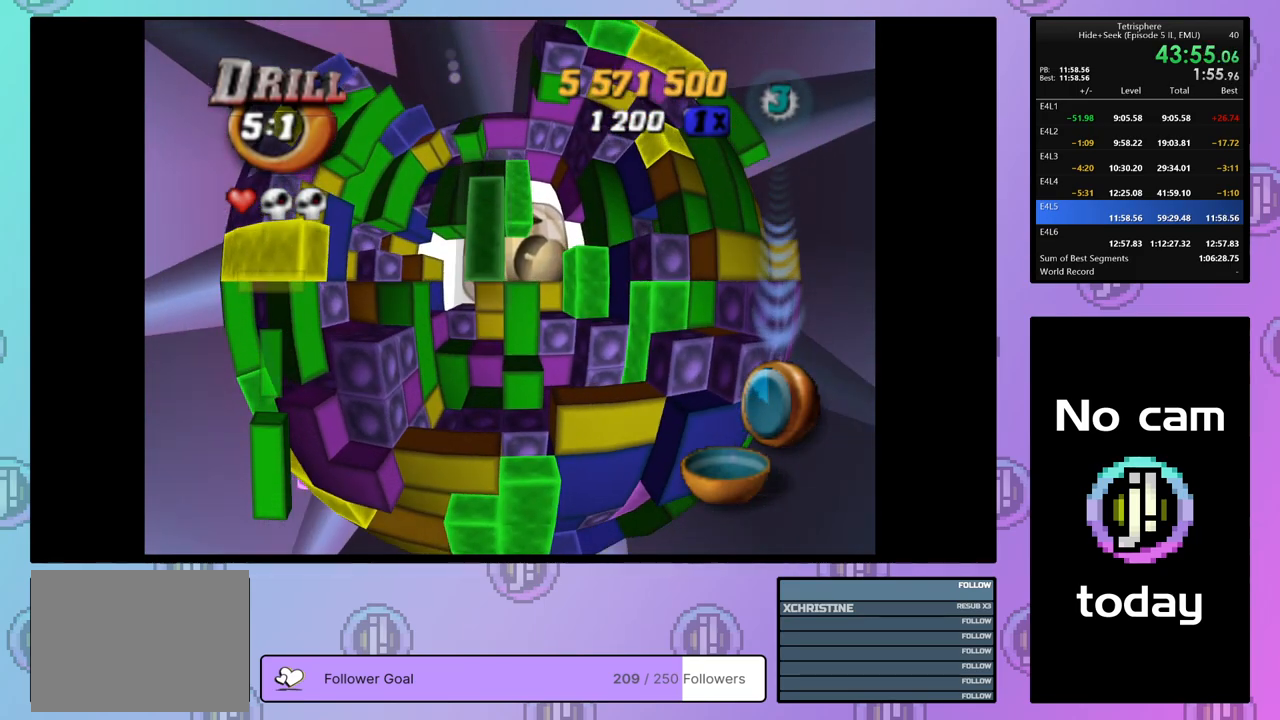
{"buttons": ["SQUARE"], "right_stick": "center", "events": [[33, "DPAD_UP", "down"], [100, "DPAD_UP", "up"], [183, "DPAD_RIGHT", "down"], [267, "DPAD_RIGHT", "up"], [317, "DPAD_RIGHT", "down"], [383, "DPAD_RIGHT", "up"]]}
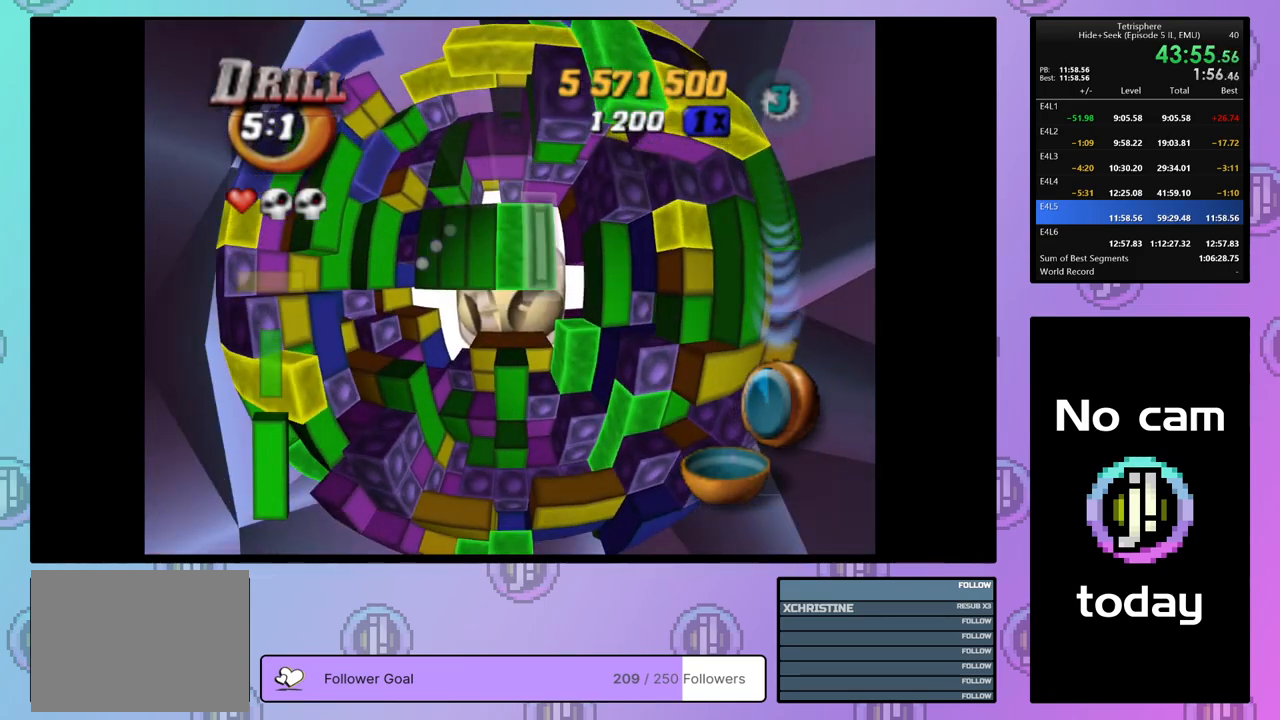
{"buttons": ["DPAD_DOWN"], "right_stick": "center", "events": [[17, "DPAD_DOWN", "down"], [17, "SQUARE", "up"], [117, "DPAD_DOWN", "up"], [183, "DPAD_DOWN", "down"], [267, "DPAD_DOWN", "up"], [333, "DPAD_DOWN", "down"], [400, "DPAD_DOWN", "up"], [483, "DPAD_DOWN", "down"]]}
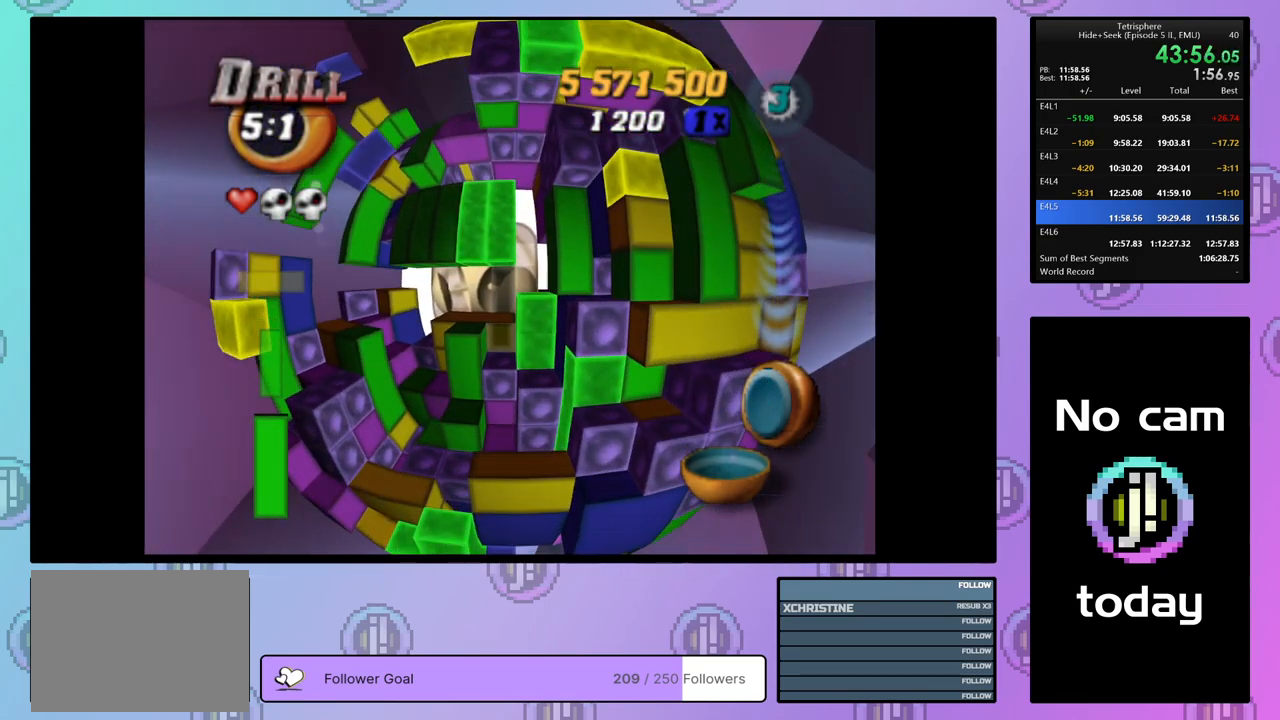
{"buttons": ["SQUARE", "DPAD_UP"], "right_stick": "center", "events": [[50, "DPAD_DOWN", "up"], [117, "DPAD_DOWN", "down"], [200, "DPAD_DOWN", "up"], [283, "DPAD_LEFT", "down"], [350, "SQUARE", "down"], [367, "DPAD_LEFT", "up"], [467, "DPAD_UP", "down"]]}
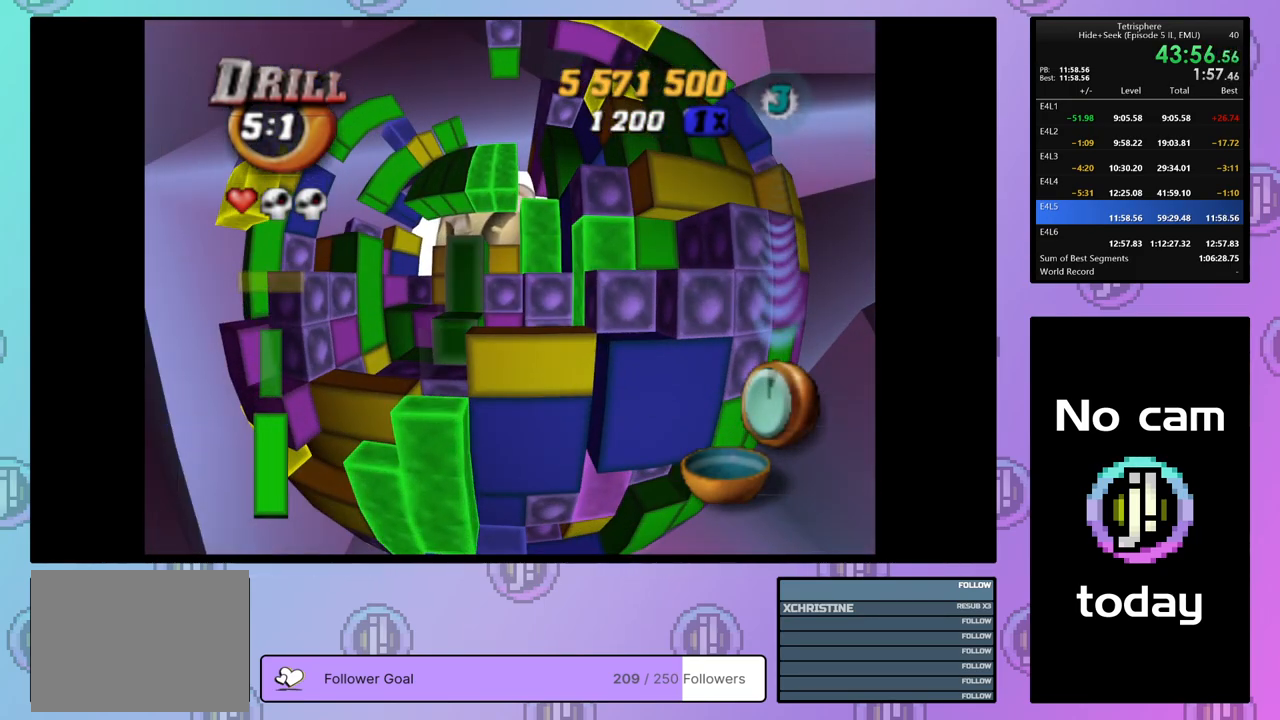
{"buttons": ["SQUARE"], "right_stick": "center", "events": [[50, "DPAD_UP", "up"], [117, "DPAD_UP", "down"], [200, "DPAD_UP", "up"], [267, "DPAD_UP", "down"], [333, "DPAD_UP", "up"], [417, "DPAD_UP", "down"], [500, "DPAD_UP", "up"]]}
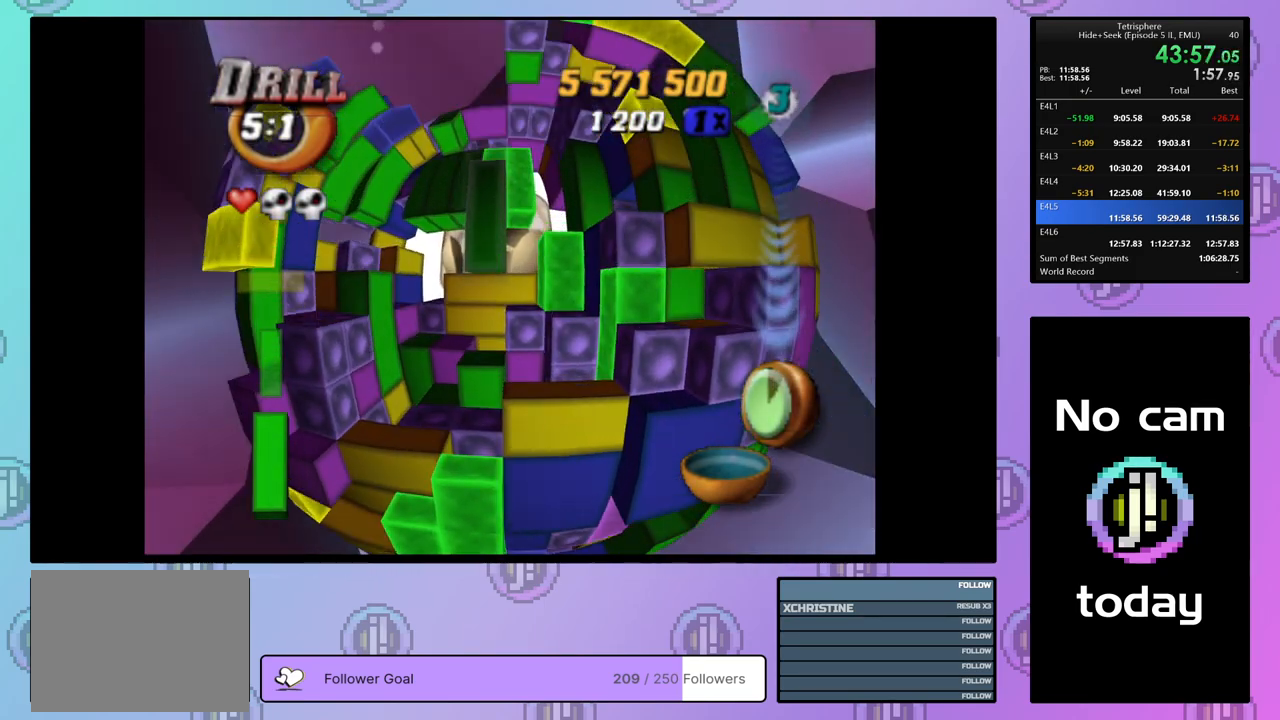
{"buttons": ["SQUARE", "DPAD_UP"], "right_stick": "center", "events": [[467, "DPAD_UP", "down"]]}
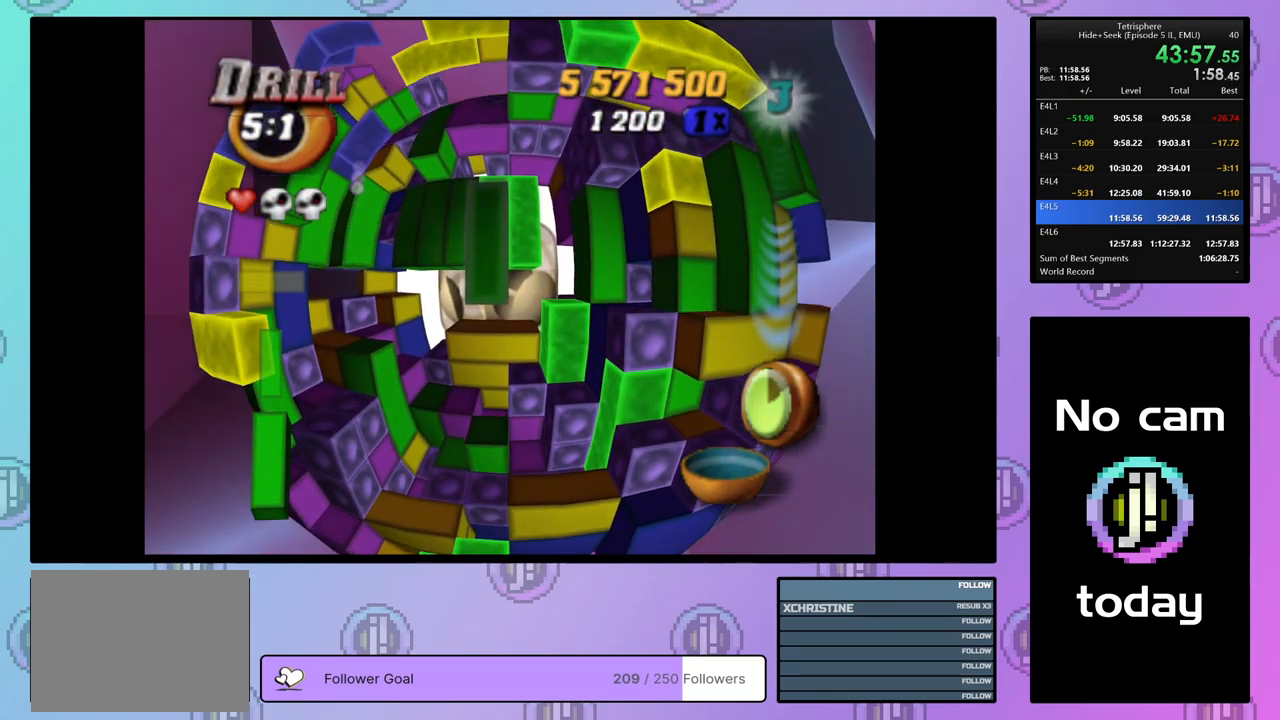
{"buttons": ["DPAD_DOWN"], "right_stick": "center", "events": [[50, "DPAD_UP", "up"], [133, "DPAD_RIGHT", "down"], [133, "SQUARE", "up"], [233, "DPAD_RIGHT", "up"], [283, "DPAD_RIGHT", "down"], [367, "DPAD_RIGHT", "up"], [450, "DPAD_DOWN", "down"]]}
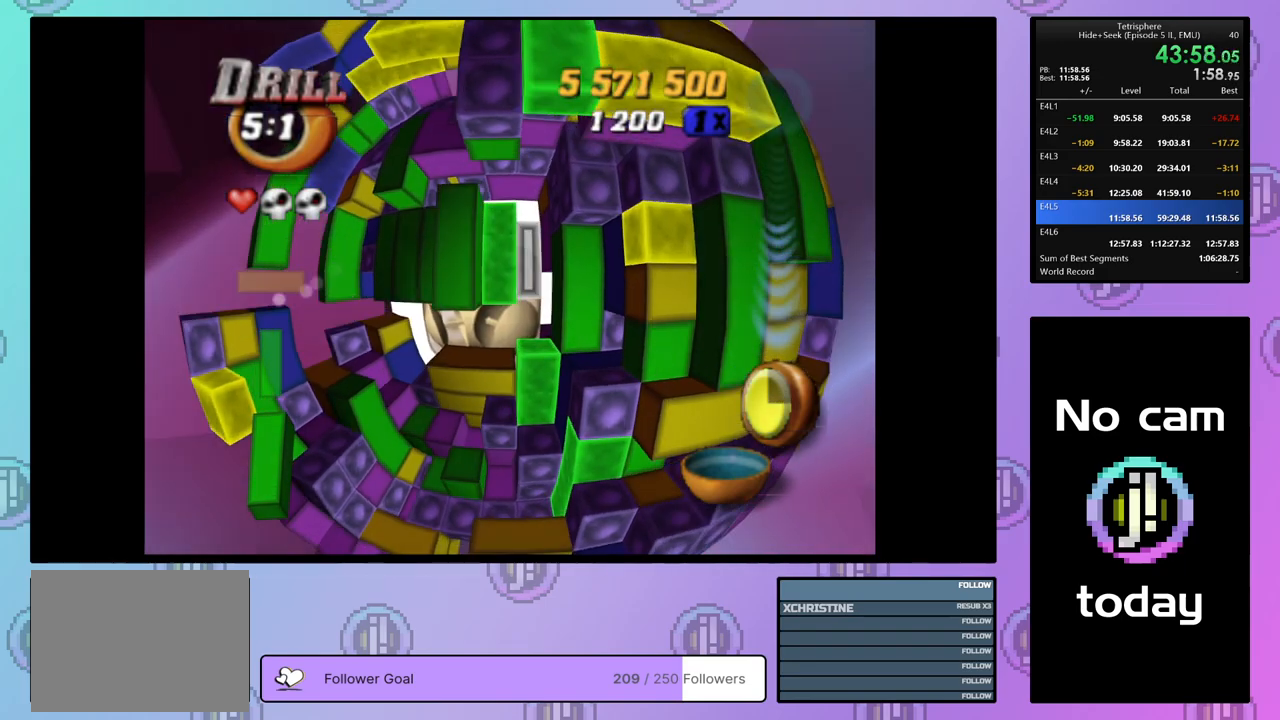
{"buttons": ["SQUARE"], "right_stick": "center", "events": [[17, "DPAD_DOWN", "up"], [67, "DPAD_DOWN", "down"], [167, "DPAD_DOWN", "up"], [233, "DPAD_DOWN", "down"], [317, "DPAD_DOWN", "up"], [350, "DPAD_DOWN", "down"], [417, "DPAD_DOWN", "up"], [417, "SQUARE", "down"]]}
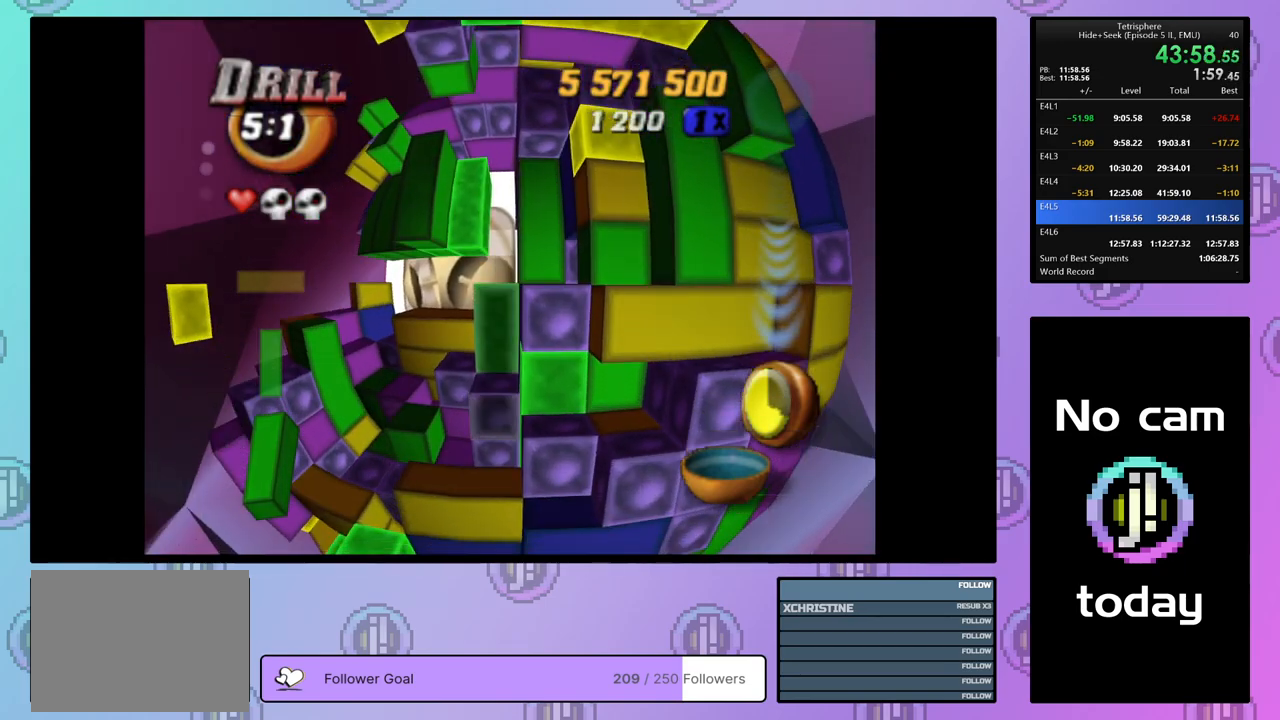
{"buttons": ["SQUARE", "DPAD_UP"], "right_stick": "center", "events": [[50, "DPAD_UP", "down"], [117, "DPAD_UP", "up"], [183, "DPAD_UP", "down"], [250, "DPAD_UP", "up"], [333, "DPAD_UP", "down"], [417, "DPAD_UP", "up"], [483, "DPAD_UP", "down"]]}
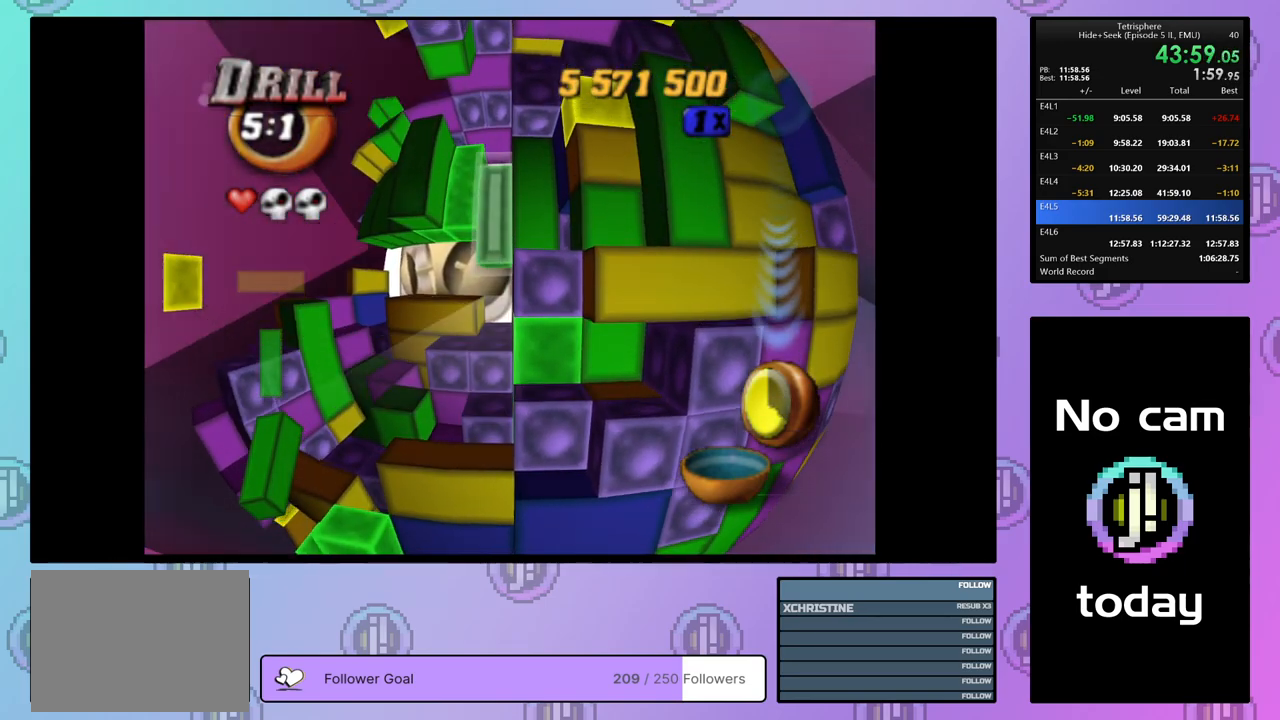
{"buttons": ["CROSS"], "right_stick": "center", "events": [[33, "DPAD_UP", "up"], [333, "SQUARE", "up"], [433, "CROSS", "down"]]}
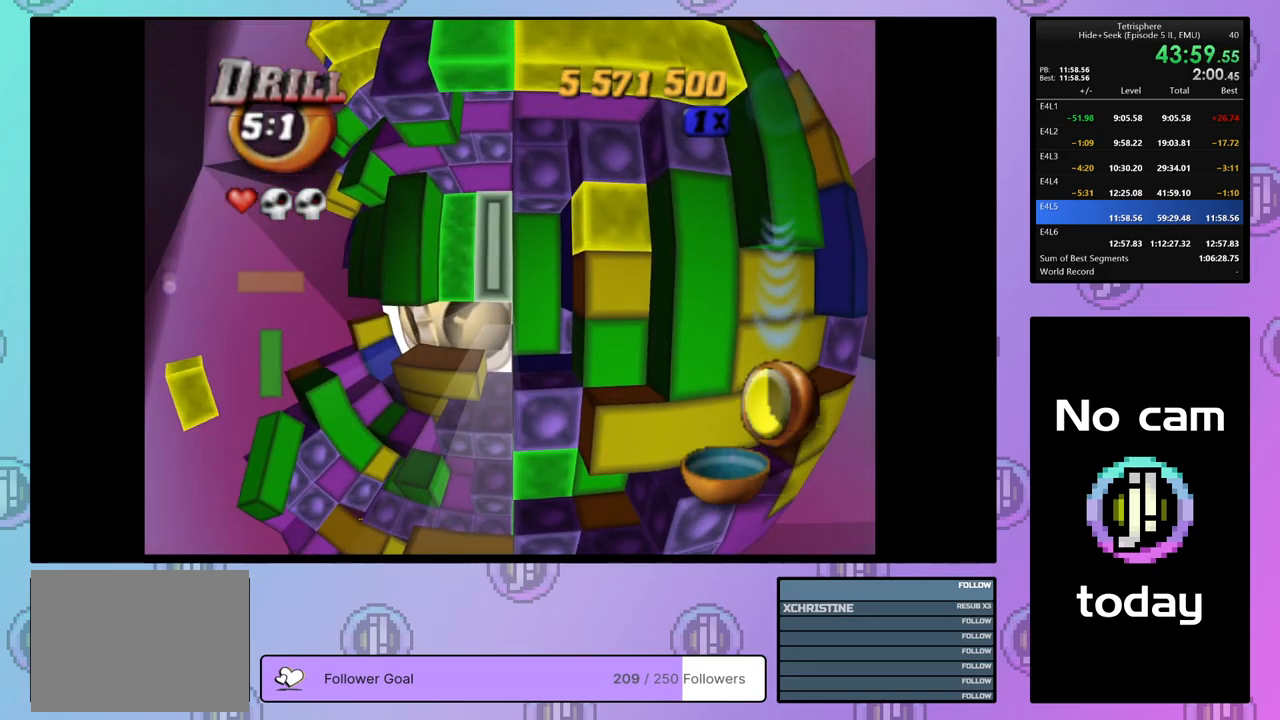
{"buttons": ["DPAD_DOWN"], "right_stick": "center", "events": [[50, "DPAD_LEFT", "down"], [67, "CROSS", "up"], [150, "DPAD_LEFT", "up"], [300, "CROSS", "down"], [433, "CROSS", "up"], [450, "DPAD_DOWN", "down"]]}
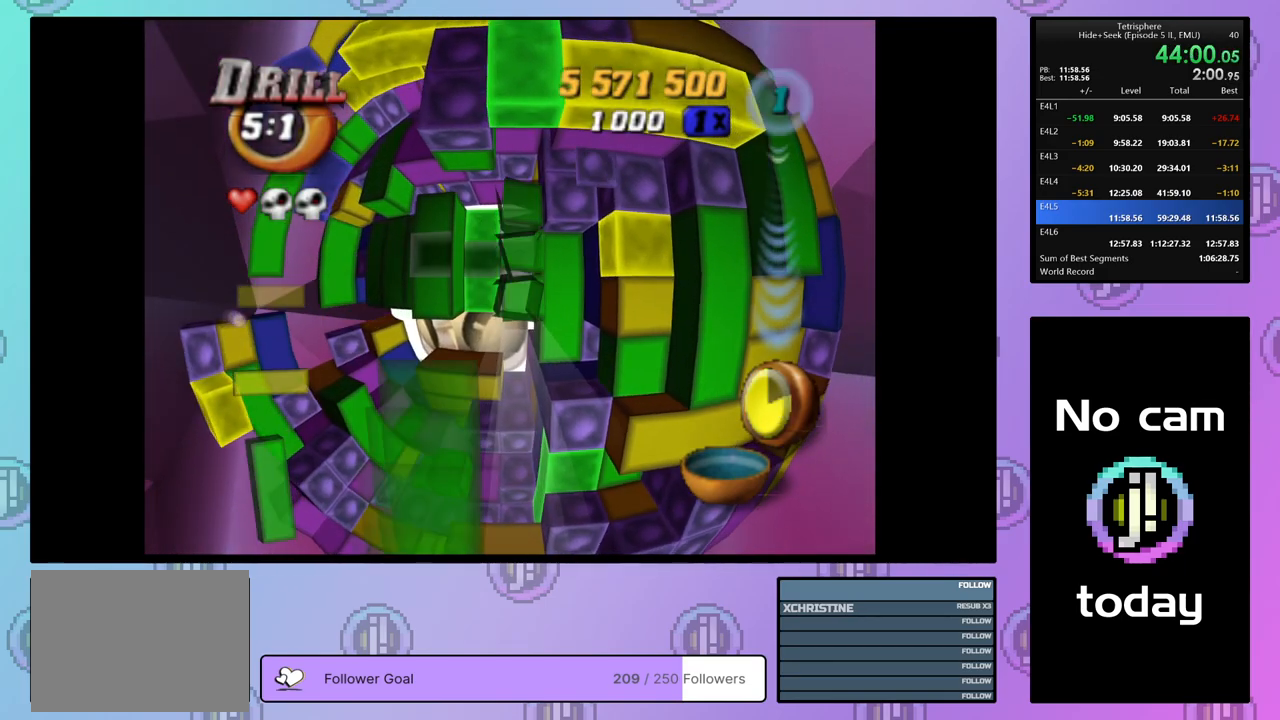
{"buttons": ["DPAD_LEFT"], "right_stick": "center", "events": [[50, "DPAD_DOWN", "up"], [100, "DPAD_DOWN", "down"], [200, "DPAD_DOWN", "up"], [250, "DPAD_DOWN", "down"], [333, "DPAD_DOWN", "up"], [467, "DPAD_LEFT", "down"]]}
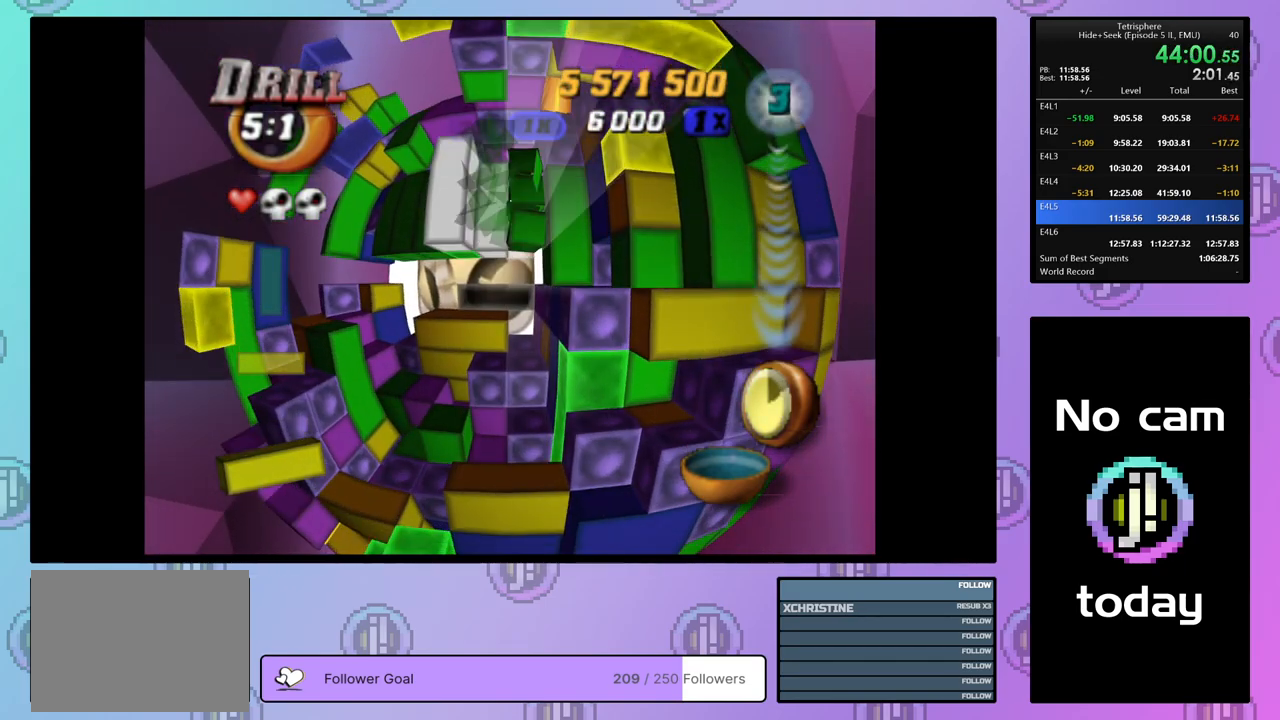
{"buttons": [], "right_stick": "center", "events": [[67, "DPAD_LEFT", "up"], [283, "CROSS", "down"], [367, "CROSS", "up"]]}
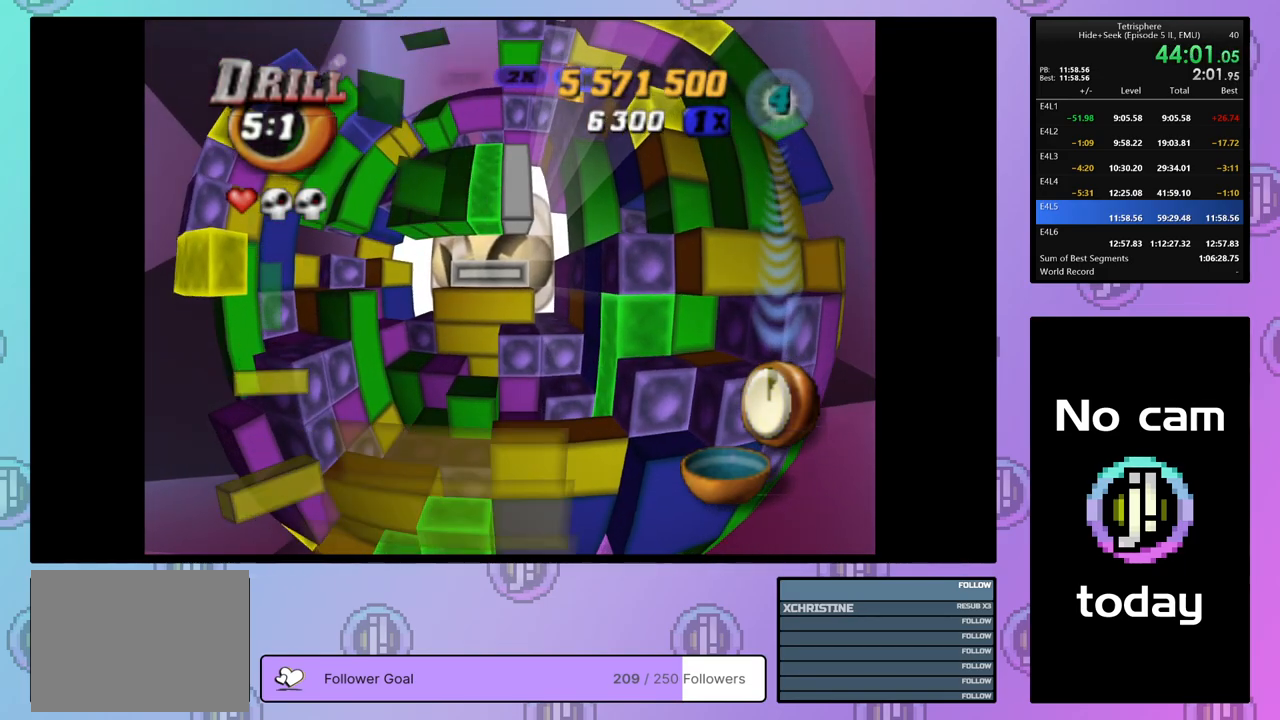
{"buttons": [], "right_stick": "center", "events": []}
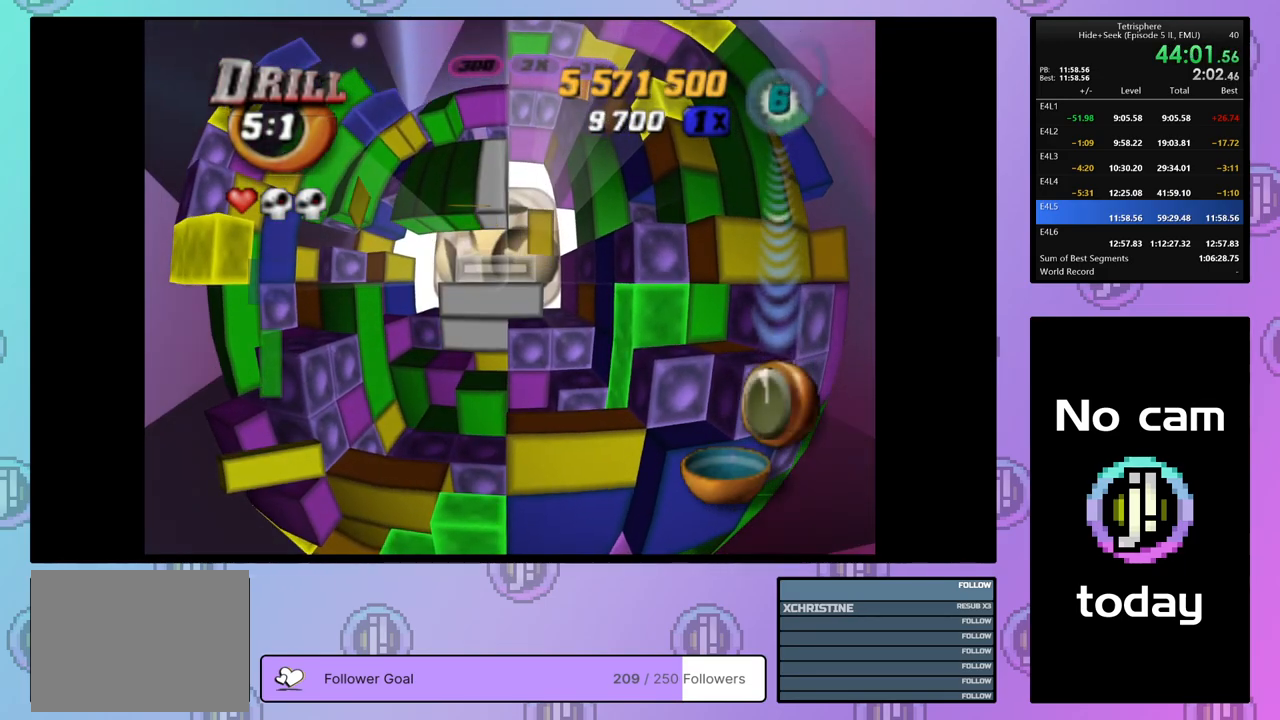
{"buttons": [], "right_stick": "center", "events": []}
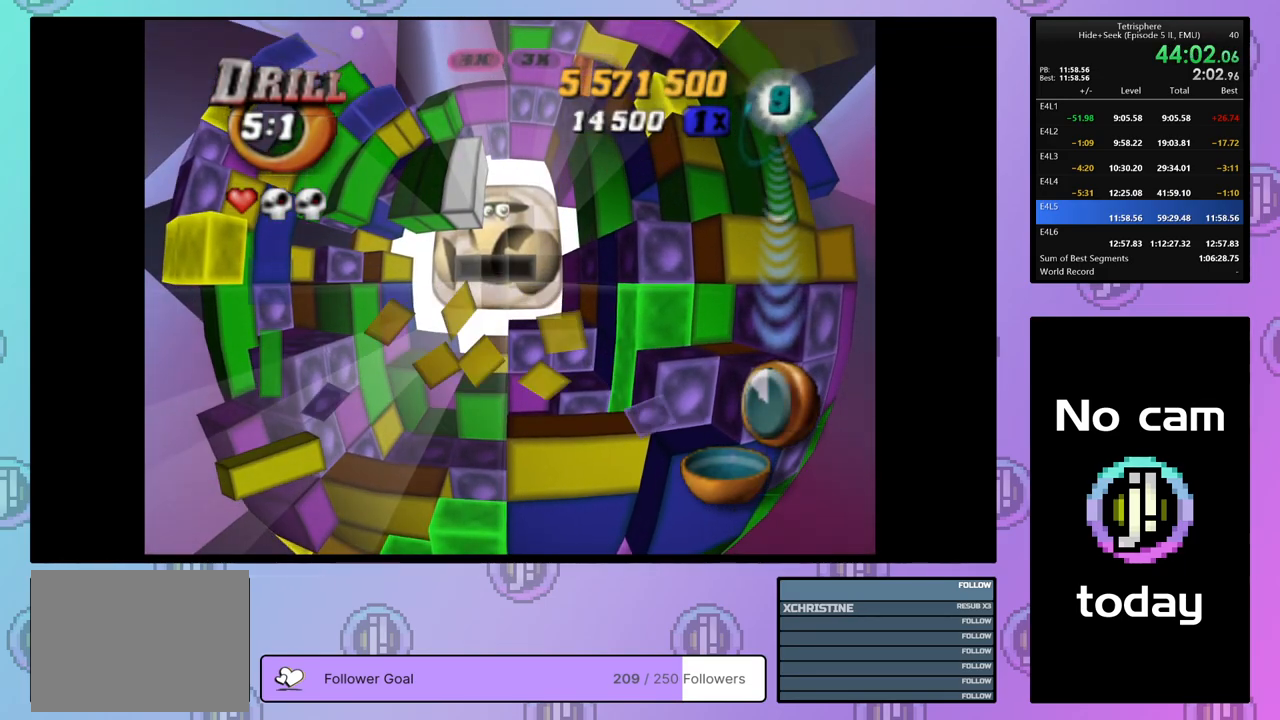
{"buttons": ["DPAD_UP"], "right_stick": "center", "events": [[450, "DPAD_UP", "down"]]}
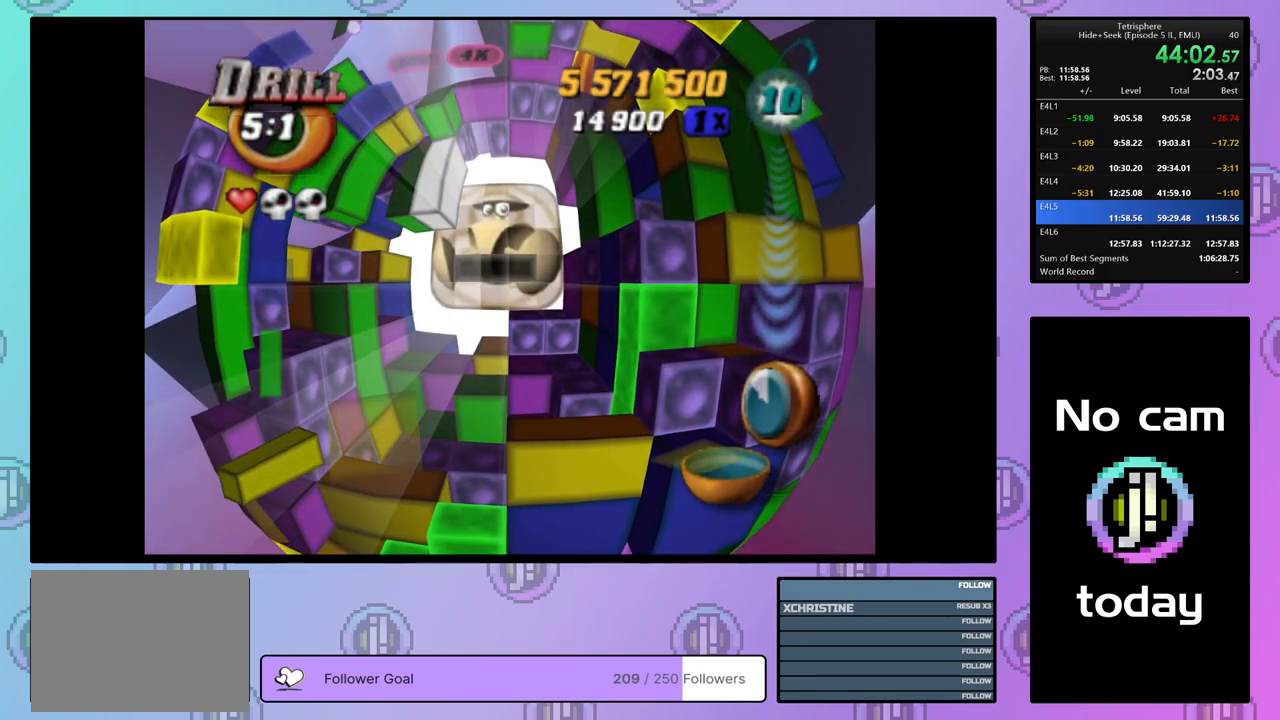
{"buttons": [], "right_stick": "center", "events": [[67, "DPAD_UP", "up"]]}
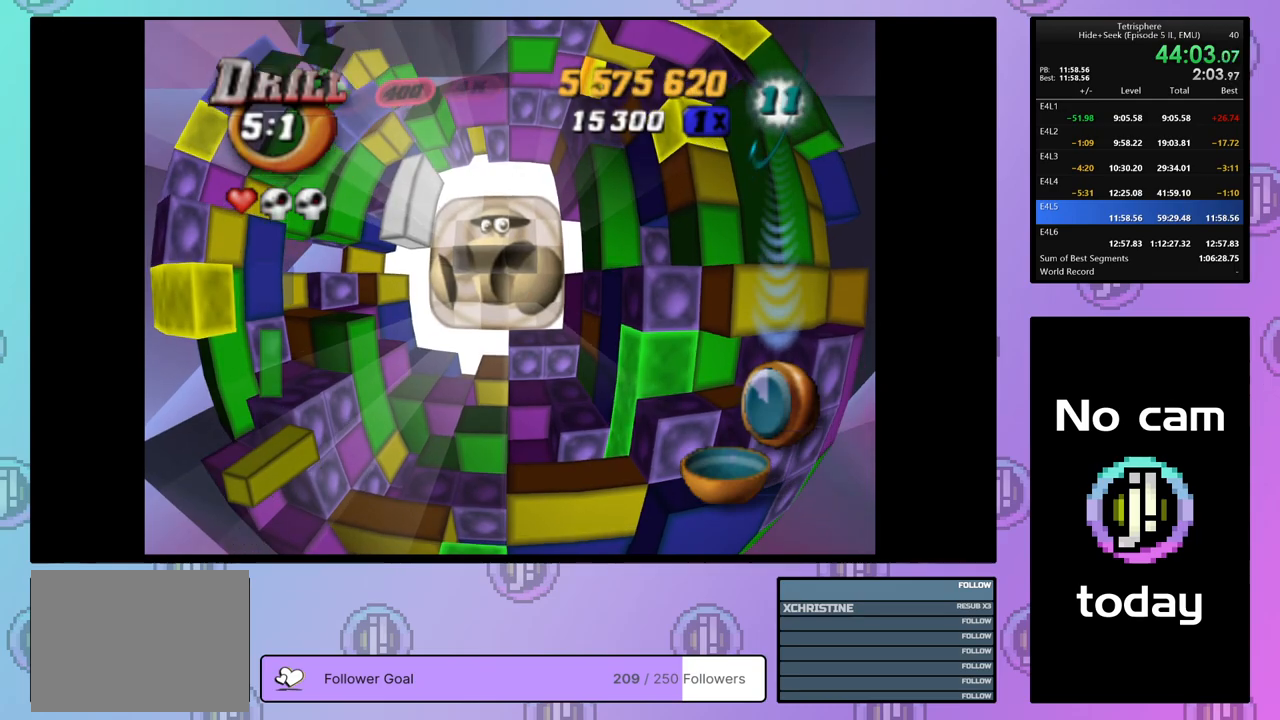
{"buttons": [], "right_stick": "center", "events": [[333, "DPAD_LEFT", "down"], [450, "DPAD_LEFT", "up"]]}
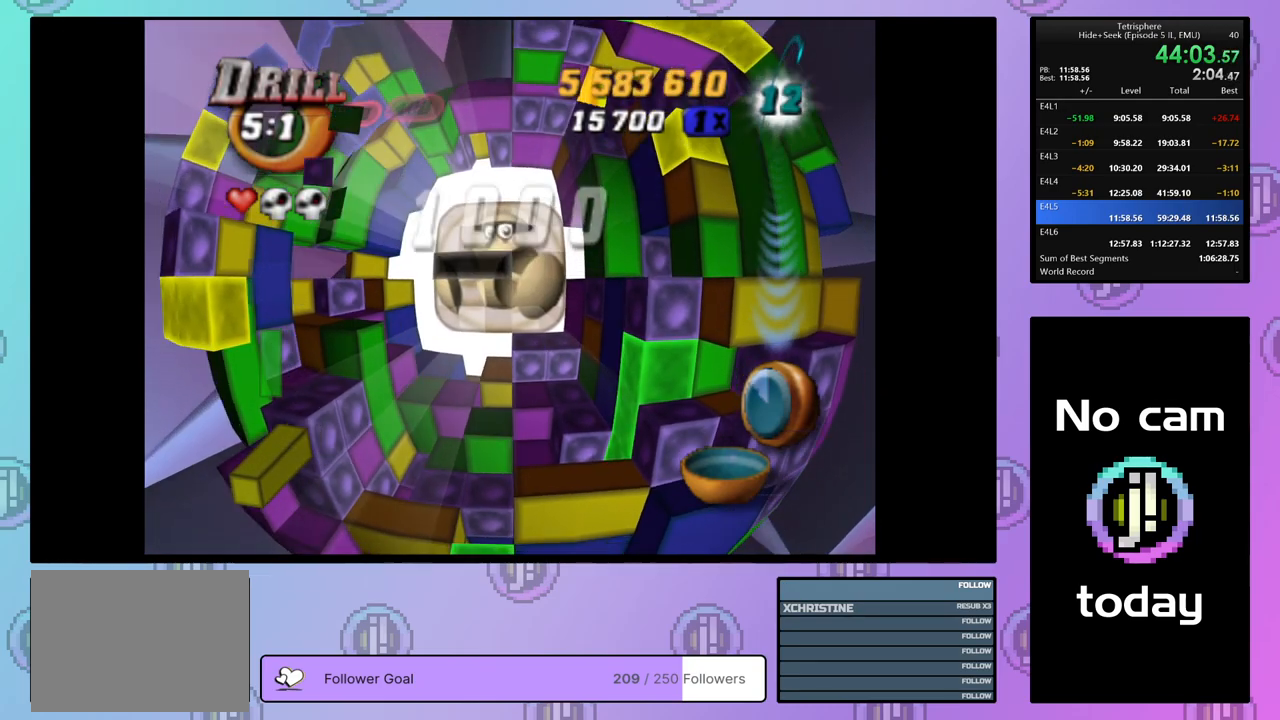
{"buttons": [], "right_stick": "center", "events": [[250, "DPAD_RIGHT", "down"], [283, "DPAD_RIGHT", "up"]]}
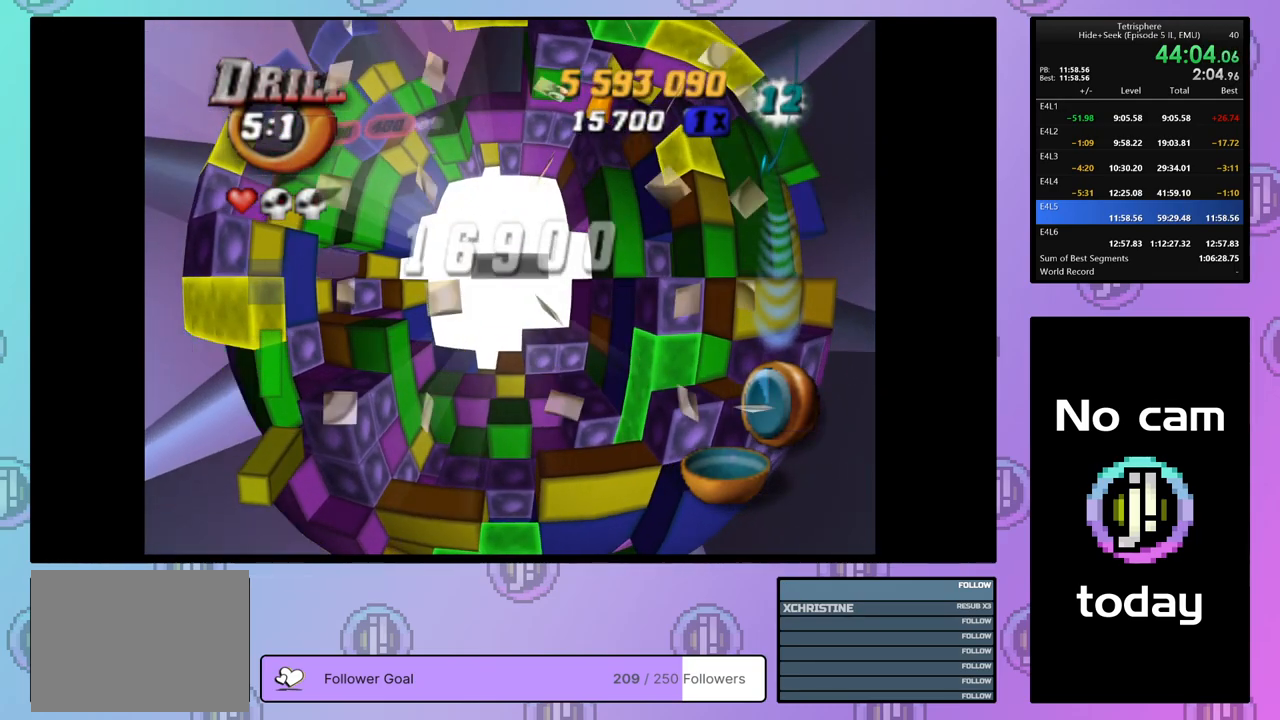
{"buttons": [], "right_stick": "center", "events": []}
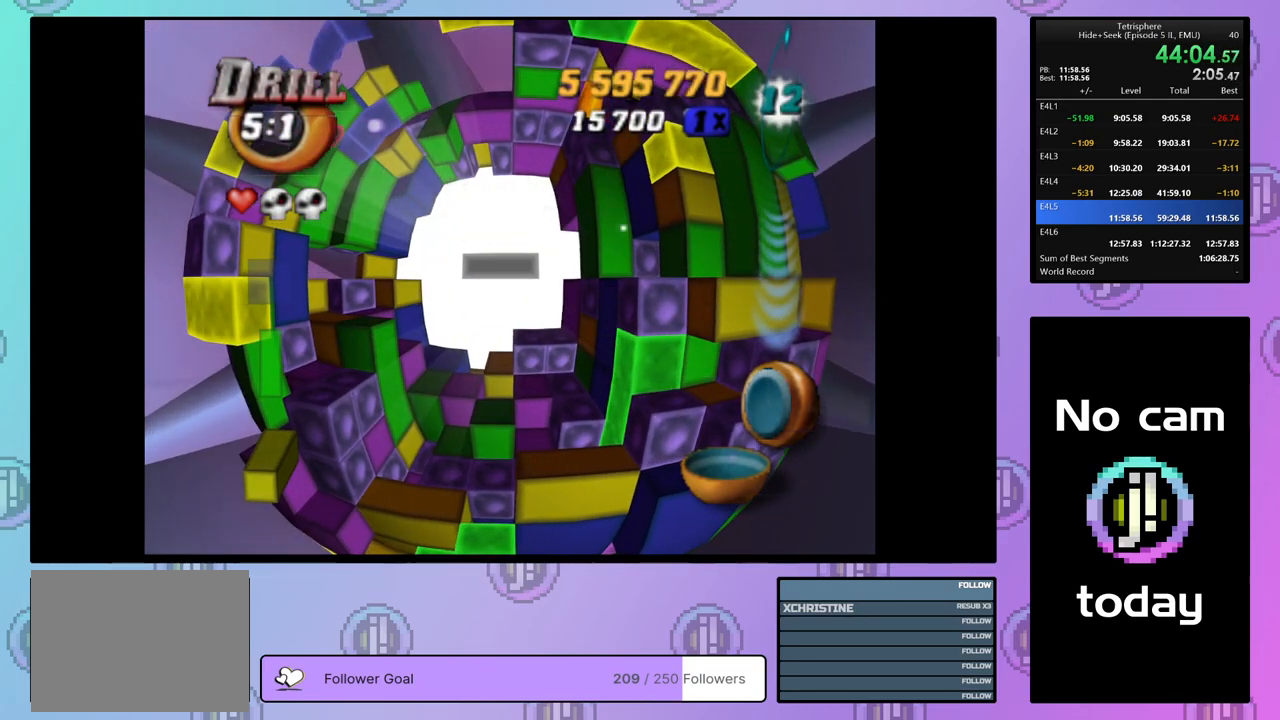
{"buttons": [], "right_stick": "center", "events": [[50, "DPAD_LEFT", "down"], [117, "DPAD_LEFT", "up"], [300, "DPAD_RIGHT", "down"], [367, "DPAD_RIGHT", "up"]]}
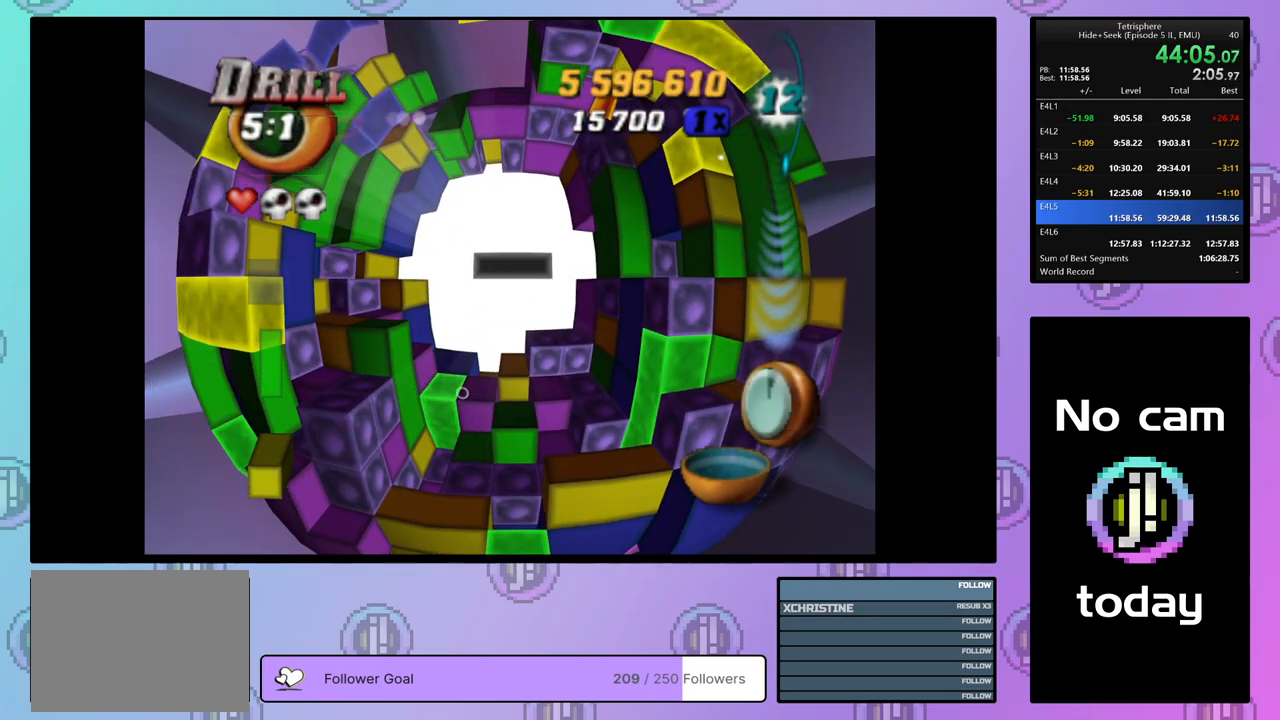
{"buttons": [], "right_stick": "center", "events": []}
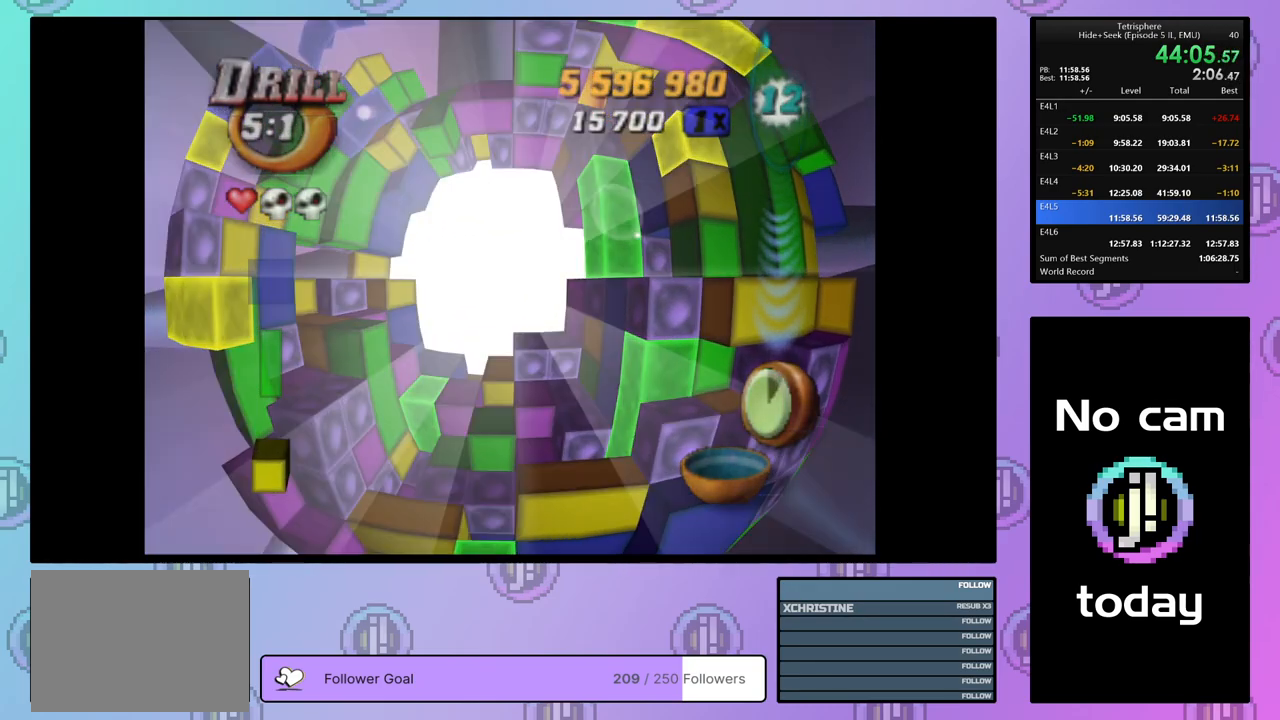
{"buttons": ["CROSS", "SQUARE"], "right_stick": "center", "events": [[267, "CROSS", "down"], [267, "SQUARE", "down"], [350, "CROSS", "up"], [350, "SQUARE", "up"], [433, "CROSS", "down"], [433, "SQUARE", "down"]]}
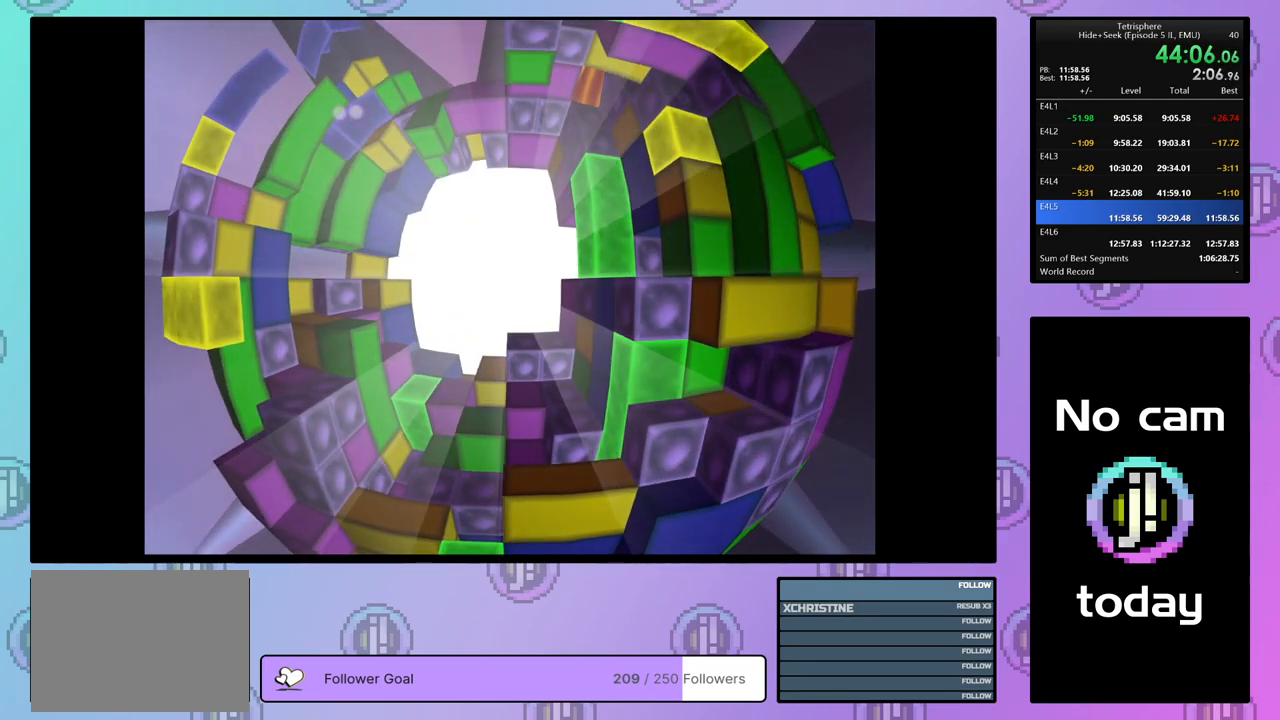
{"buttons": ["CROSS", "SQUARE"], "right_stick": "center", "events": [[17, "CROSS", "up"], [17, "SQUARE", "up"], [67, "CROSS", "down"], [67, "SQUARE", "down"], [150, "CROSS", "up"], [150, "SQUARE", "up"], [183, "CROSS", "down"], [200, "SQUARE", "down"], [283, "CROSS", "up"], [283, "SQUARE", "up"], [333, "CROSS", "down"], [333, "SQUARE", "down"], [383, "SQUARE", "up"], [417, "CROSS", "up"], [483, "CROSS", "down"], [483, "SQUARE", "down"]]}
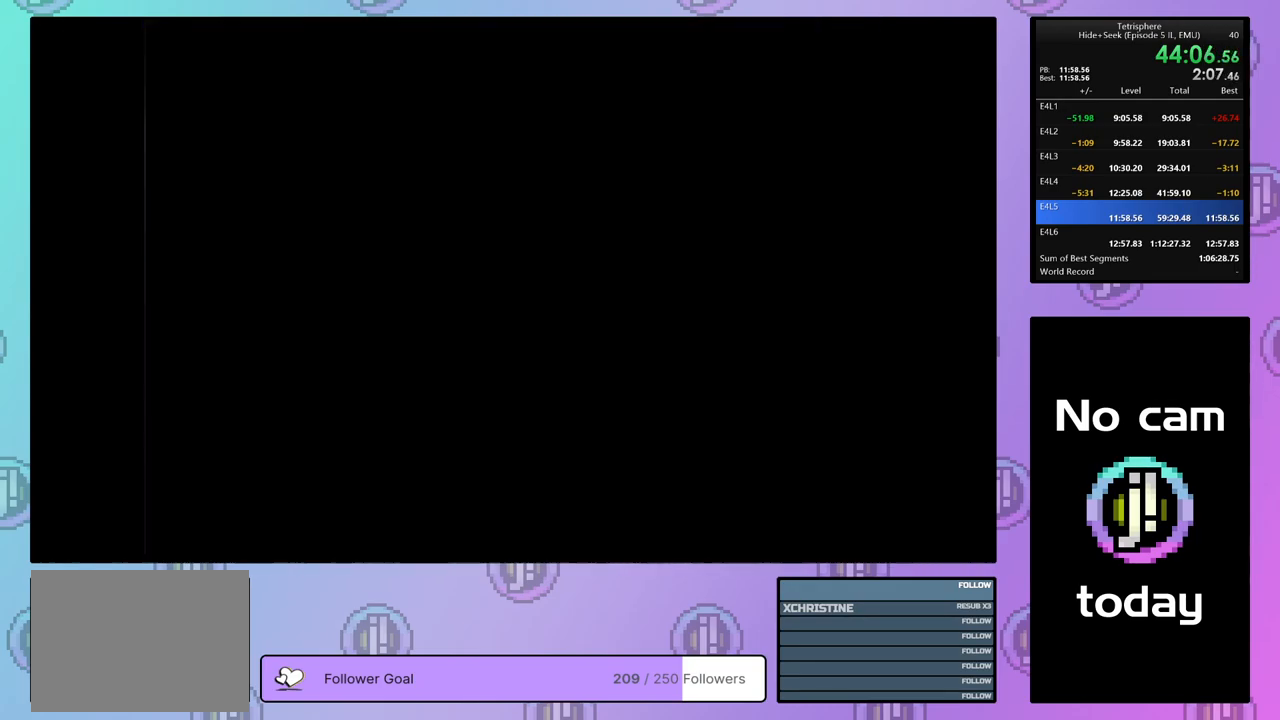
{"buttons": [], "right_stick": "center", "events": [[67, "SQUARE", "up"], [83, "CROSS", "up"], [100, "CROSS", "down"], [100, "SQUARE", "down"], [183, "CROSS", "up"], [183, "SQUARE", "up"], [267, "CROSS", "down"], [267, "SQUARE", "down"], [317, "SQUARE", "up"], [333, "CROSS", "up"], [383, "CROSS", "down"], [383, "SQUARE", "down"], [467, "CROSS", "up"], [467, "SQUARE", "up"]]}
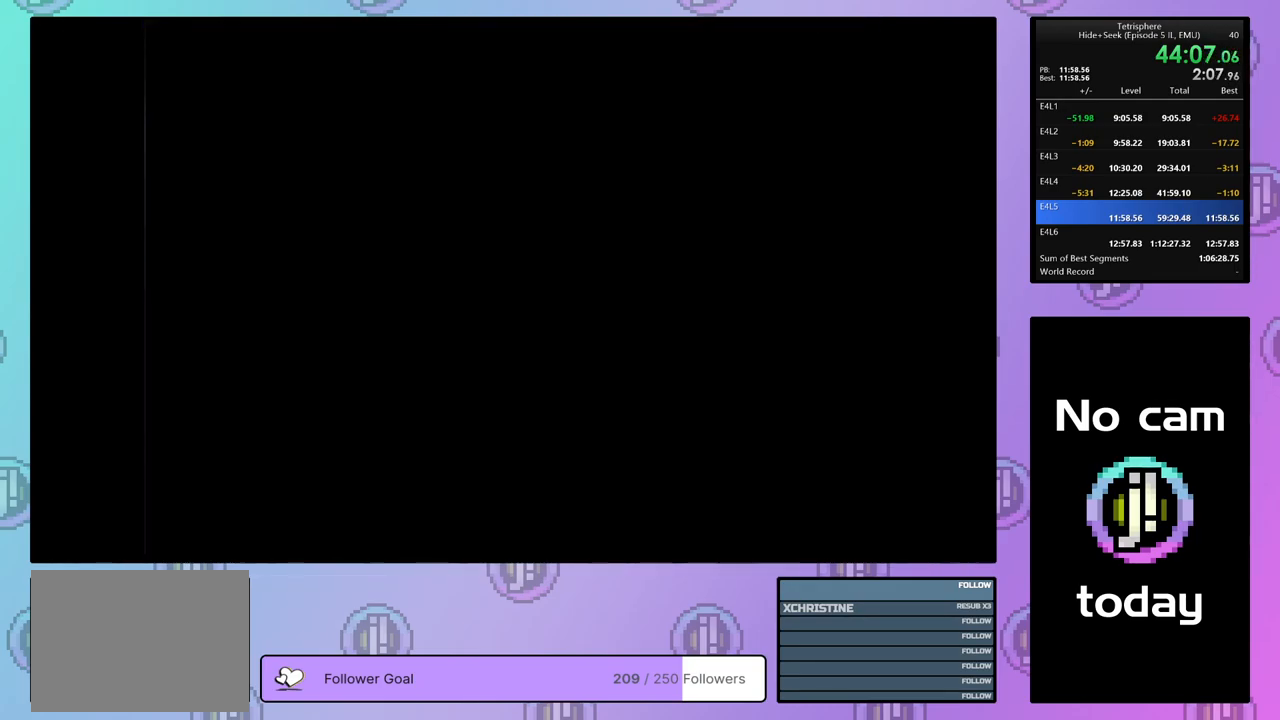
{"buttons": [], "right_stick": "center", "events": [[33, "CROSS", "down"], [33, "SQUARE", "down"], [100, "SQUARE", "up"], [117, "CROSS", "up"], [167, "CROSS", "down"], [167, "SQUARE", "down"], [250, "SQUARE", "up"], [283, "SQUARE", "down"], [367, "SQUARE", "up"], [383, "CROSS", "up"]]}
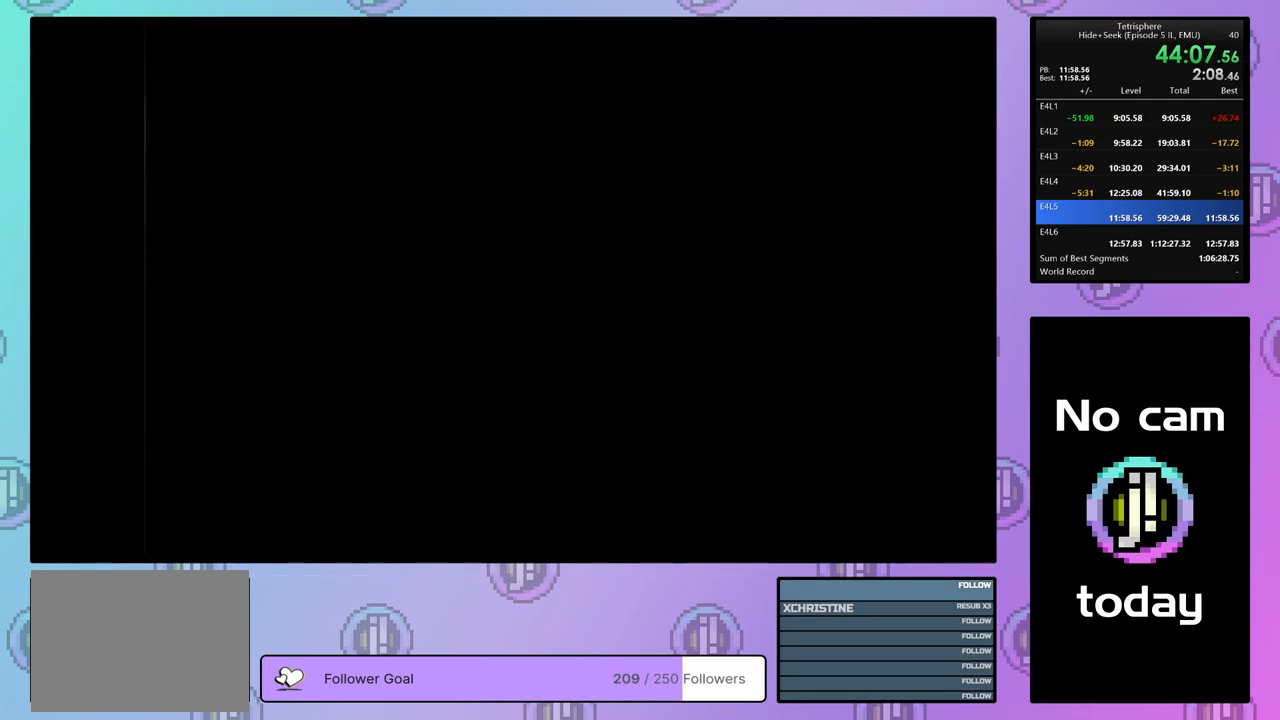
{"buttons": [], "right_stick": "center", "events": []}